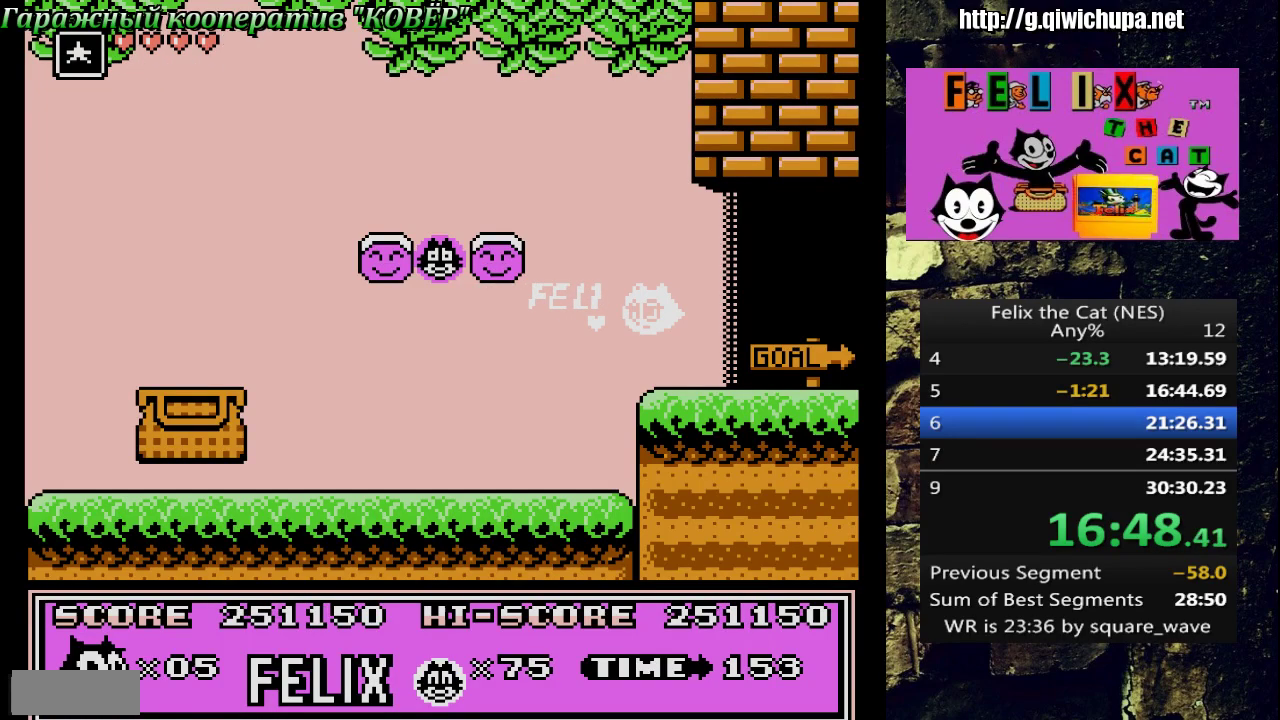
Gameplay with a controller (Nintendo layout); each line is a JSON object with the inputs held at the frame after it. "events" lists button and stick changes between this image and that frame as [ms after this image, input, new state], when the widget could be followed in between. Not read: L3 R3.
{"buttons": [], "events": [[33, "A", "down"], [117, "A", "up"], [167, "A", "down"], [233, "A", "up"], [333, "A", "down"], [417, "A", "up"]]}
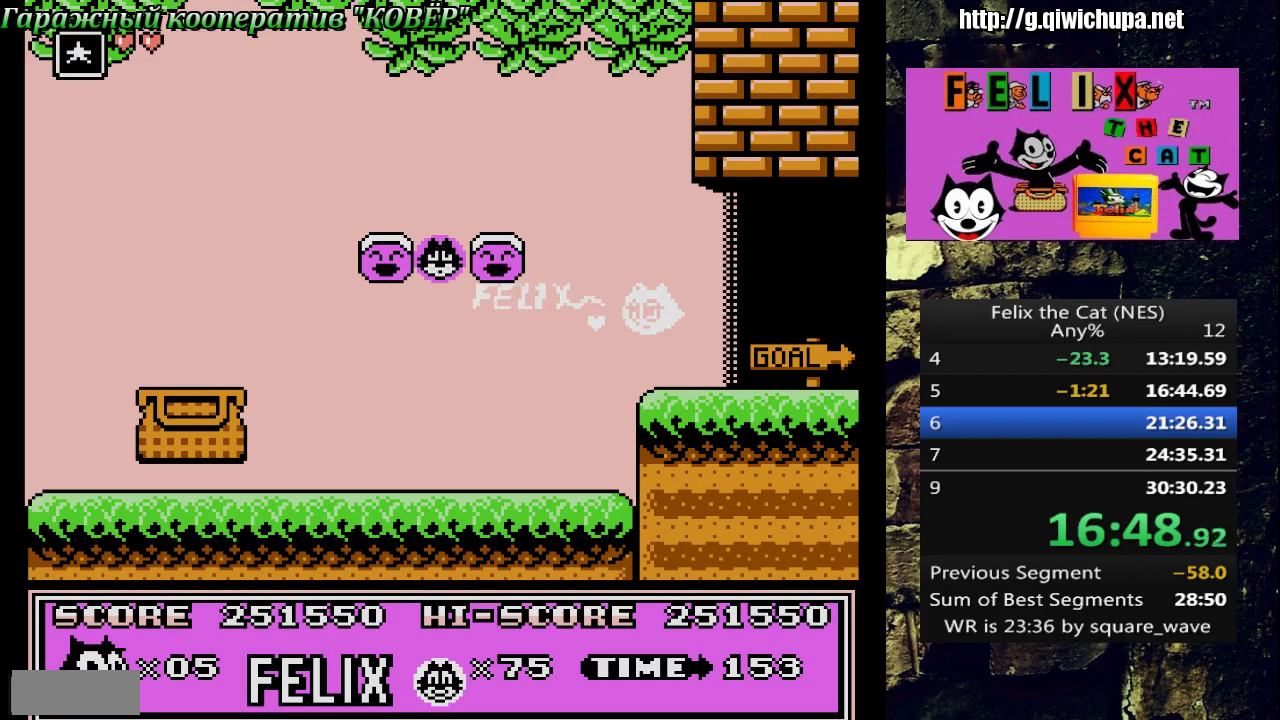
{"buttons": [], "events": [[17, "A", "down"], [383, "A", "up"]]}
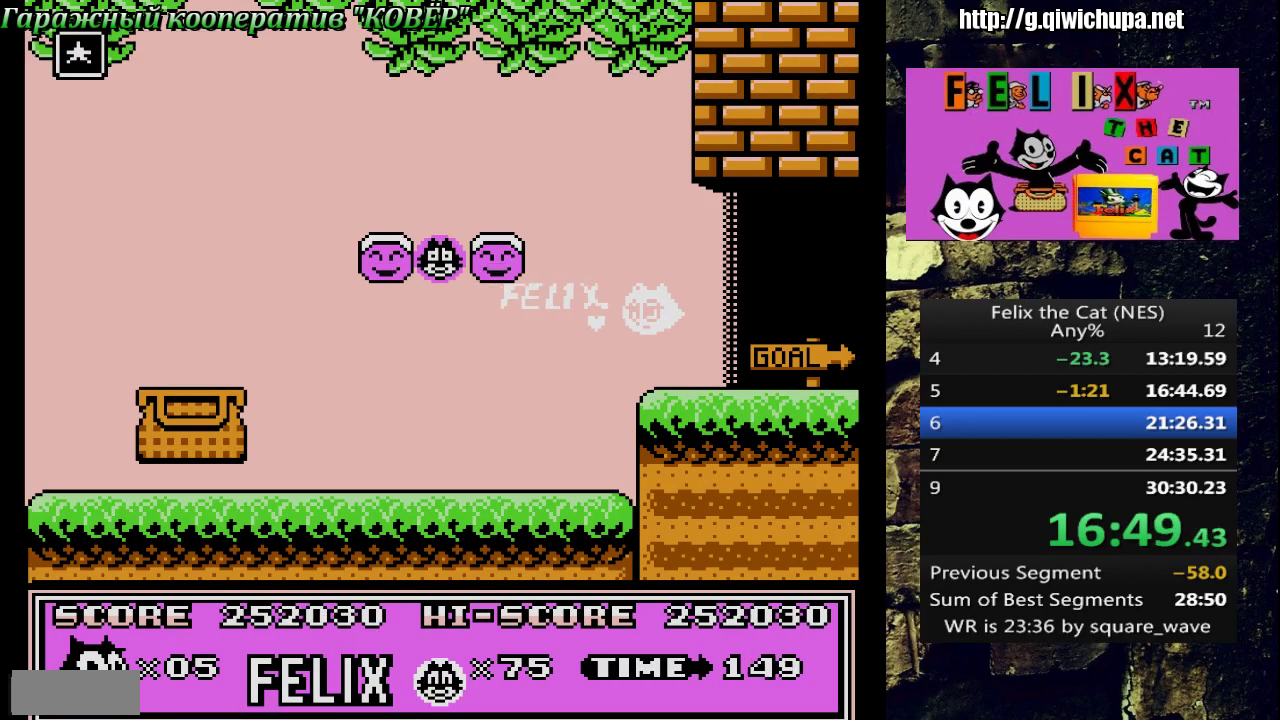
{"buttons": ["A"], "events": [[17, "A", "down"], [150, "A", "up"], [217, "A", "down"], [400, "A", "up"], [450, "A", "down"]]}
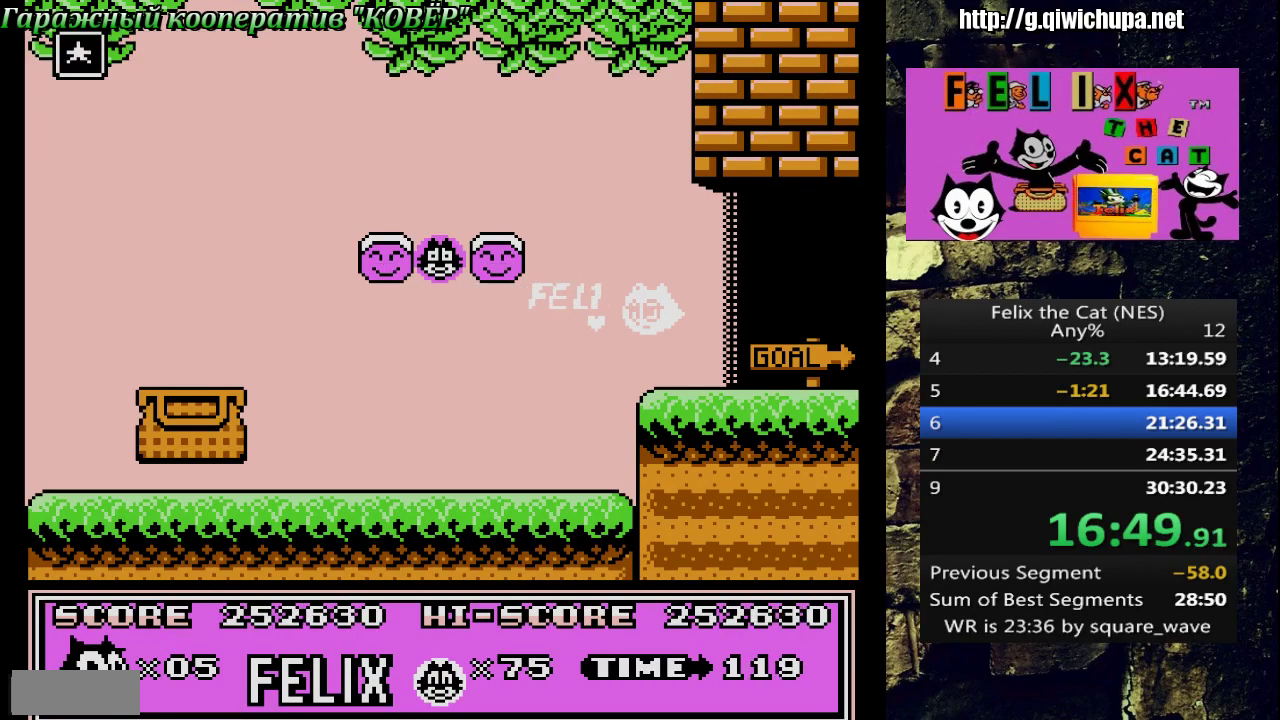
{"buttons": [], "events": [[17, "A", "up"], [83, "A", "down"], [133, "A", "up"]]}
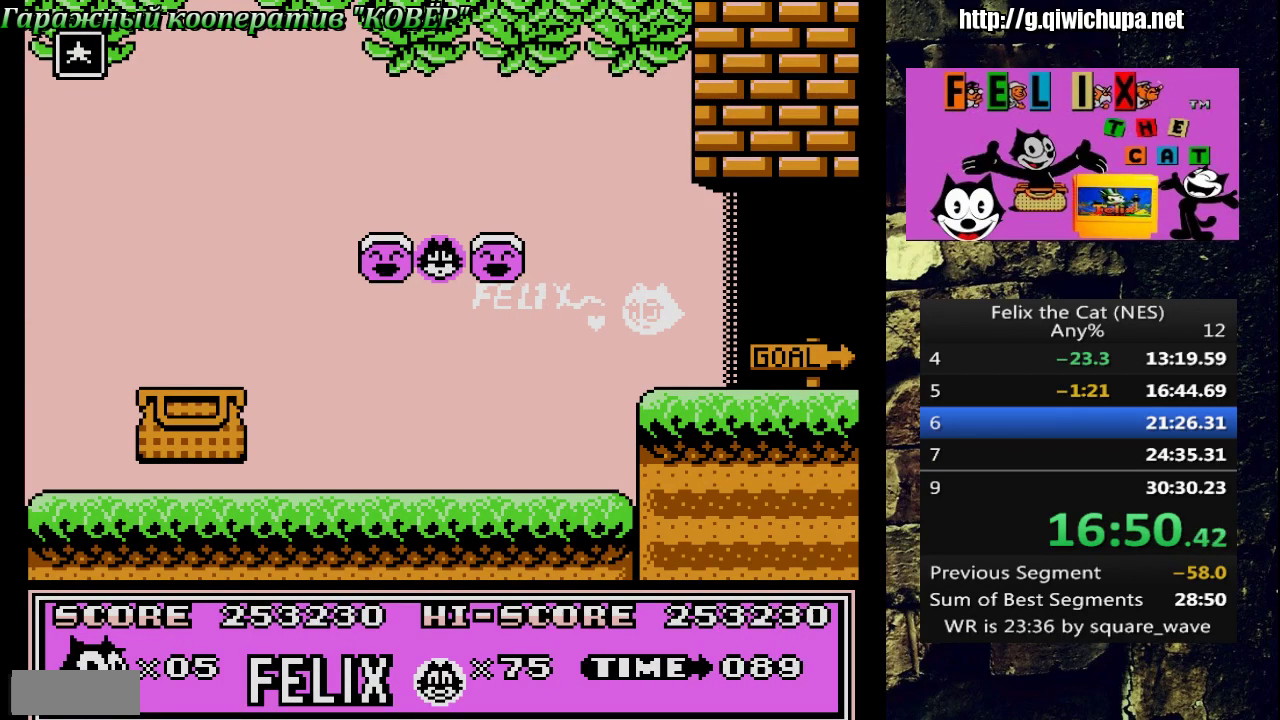
{"buttons": [], "events": []}
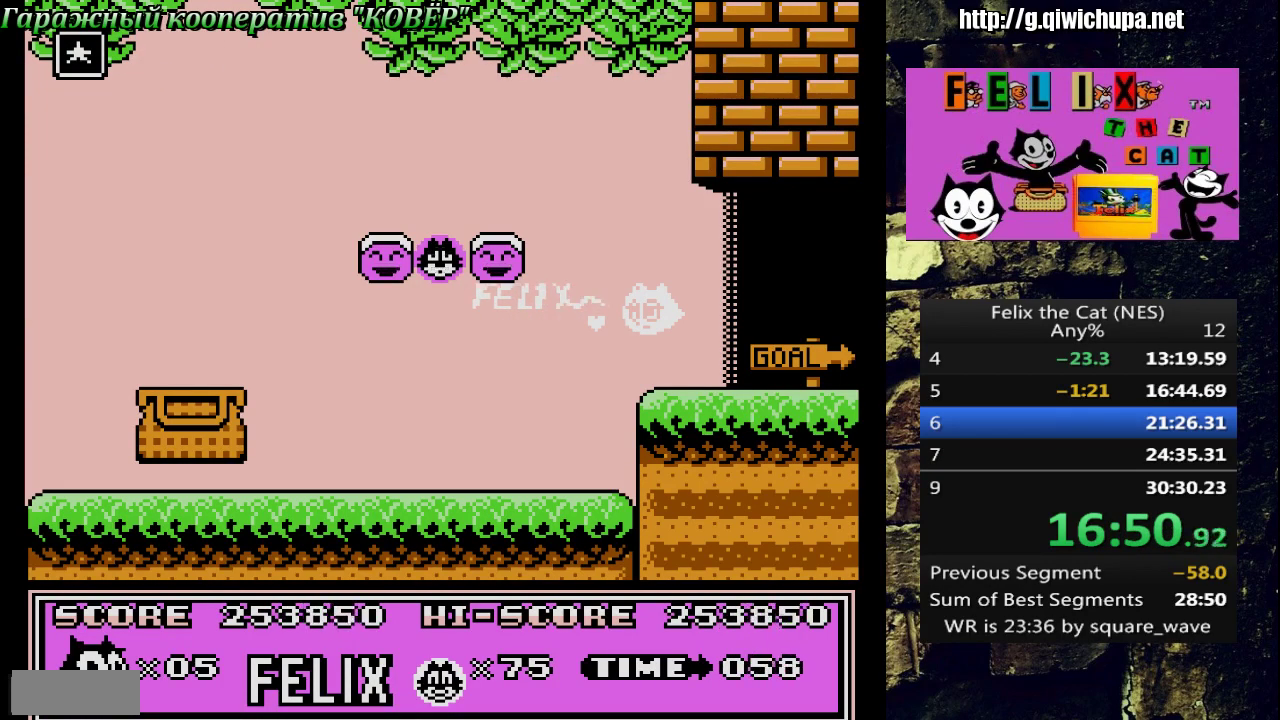
{"buttons": [], "events": []}
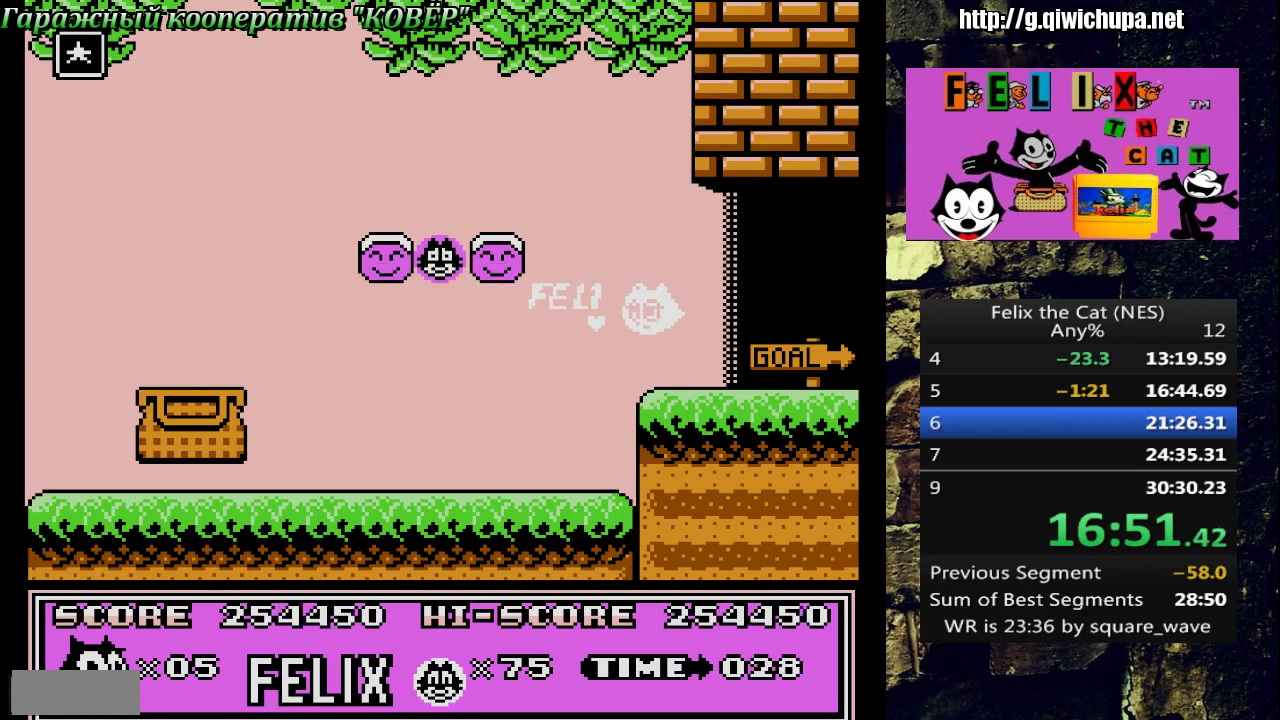
{"buttons": [], "events": []}
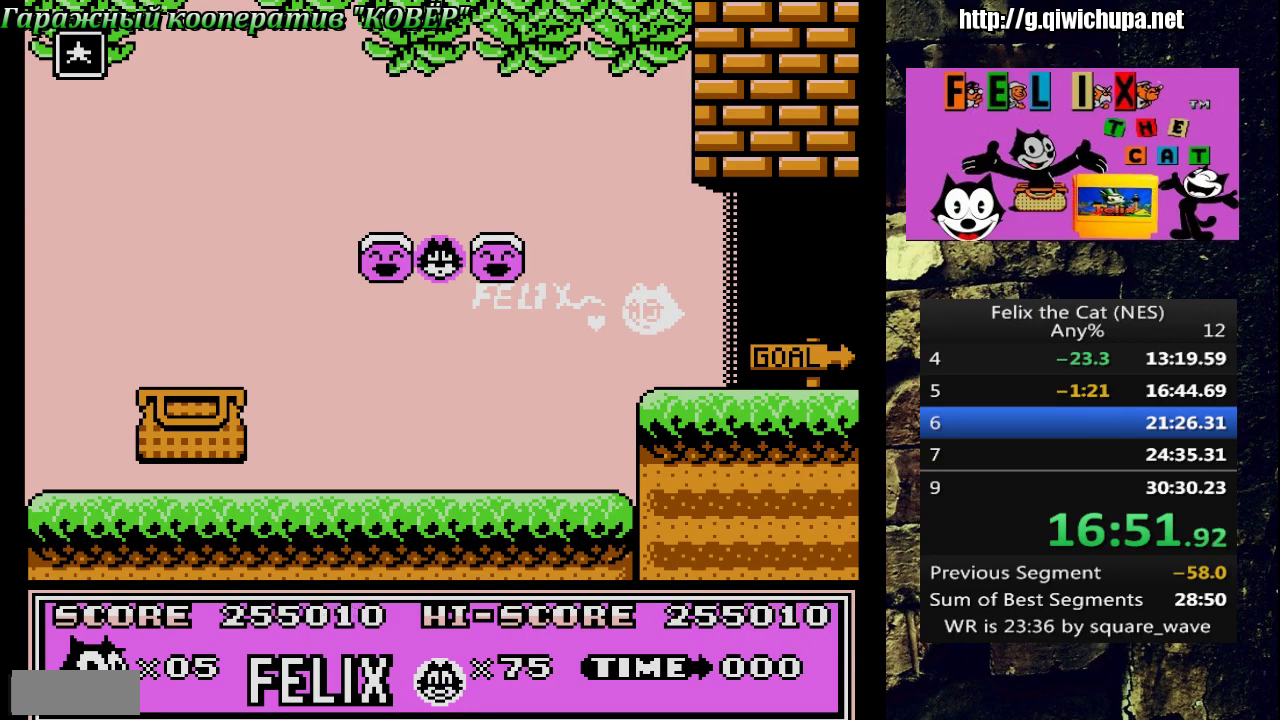
{"buttons": [], "events": []}
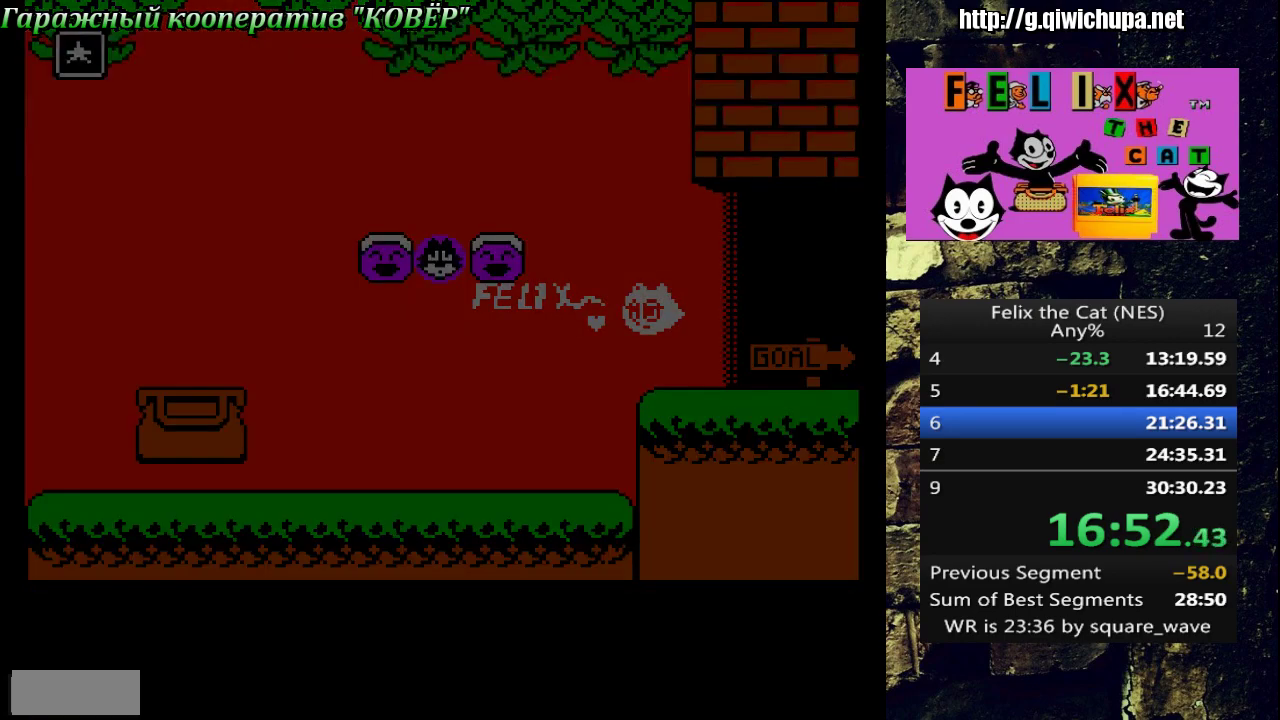
{"buttons": ["START"], "events": [[500, "START", "down"]]}
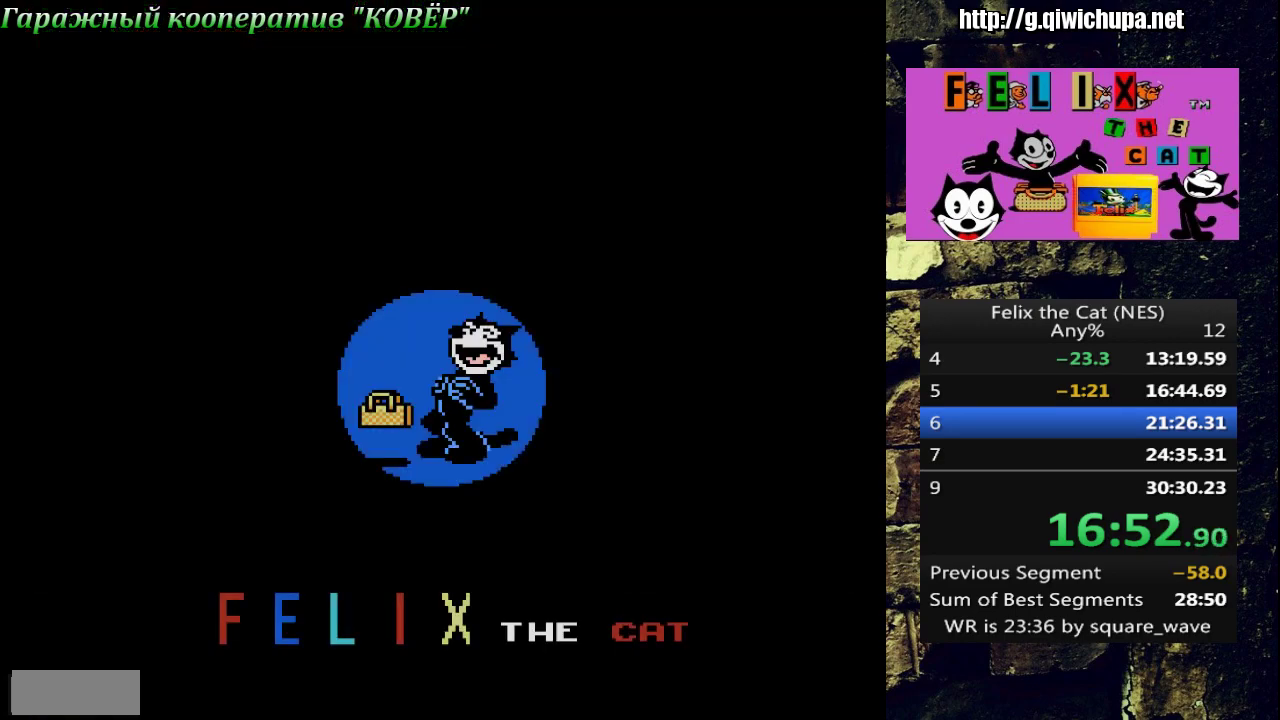
{"buttons": [], "events": [[133, "START", "up"]]}
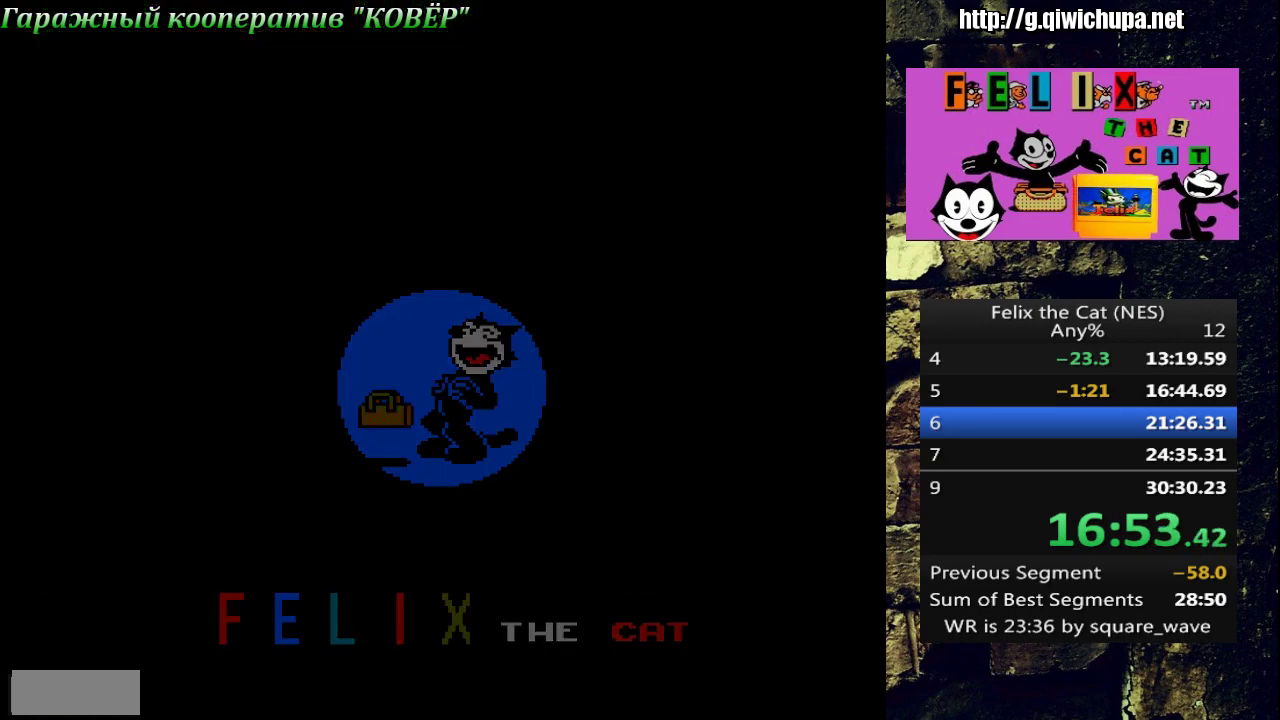
{"buttons": [], "events": []}
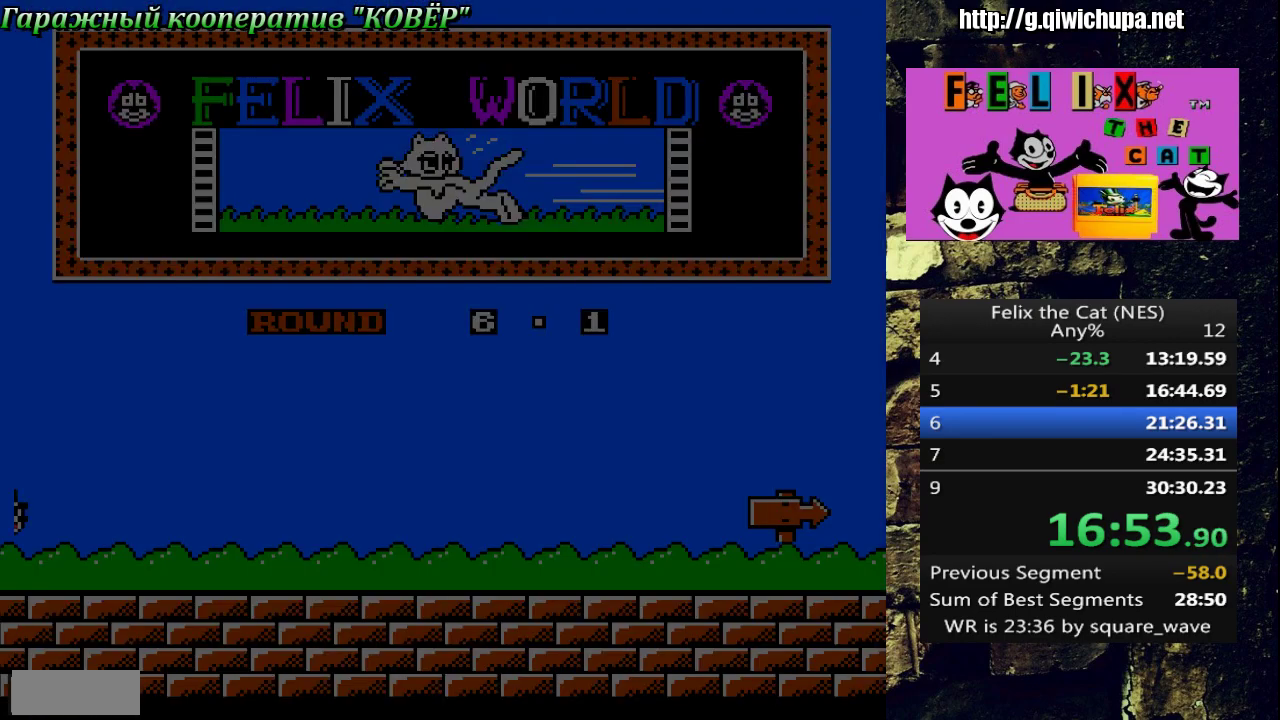
{"buttons": [], "events": [[150, "SELECT", "down"], [250, "DPAD_RIGHT", "down"], [367, "SELECT", "up"], [483, "DPAD_RIGHT", "up"]]}
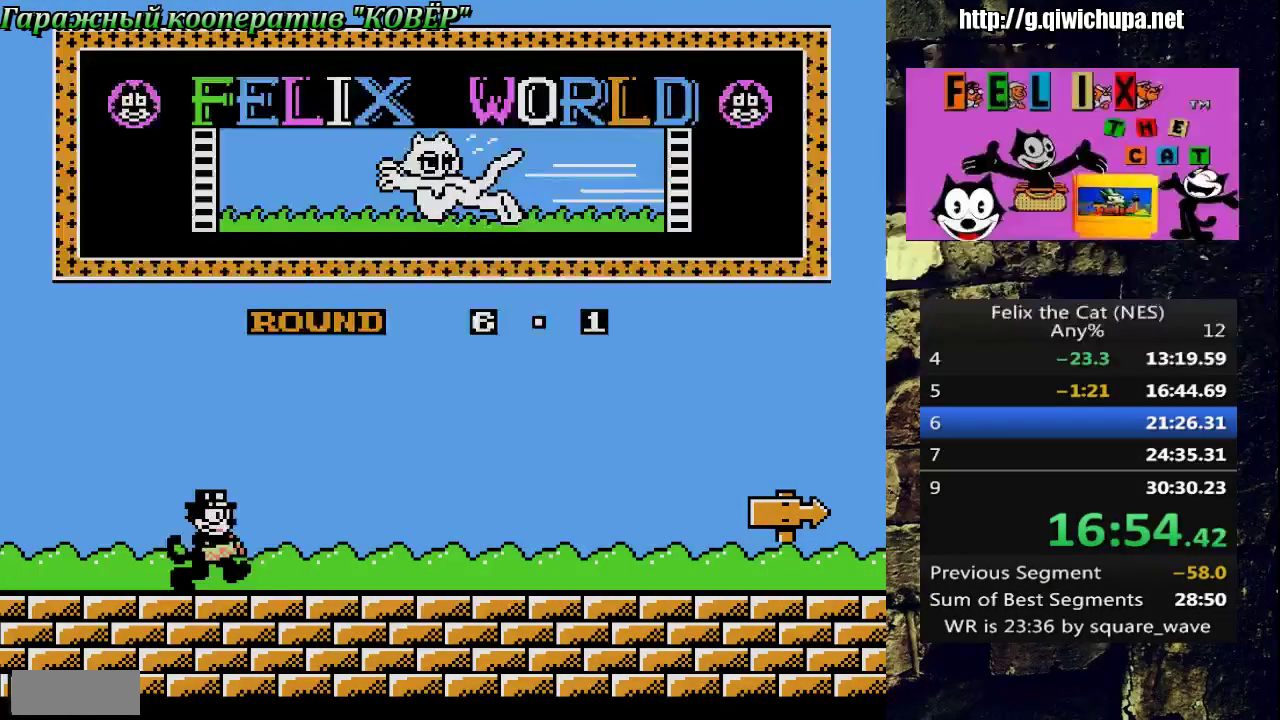
{"buttons": ["SELECT"], "events": [[183, "SELECT", "down"], [283, "START", "down"], [400, "START", "up"]]}
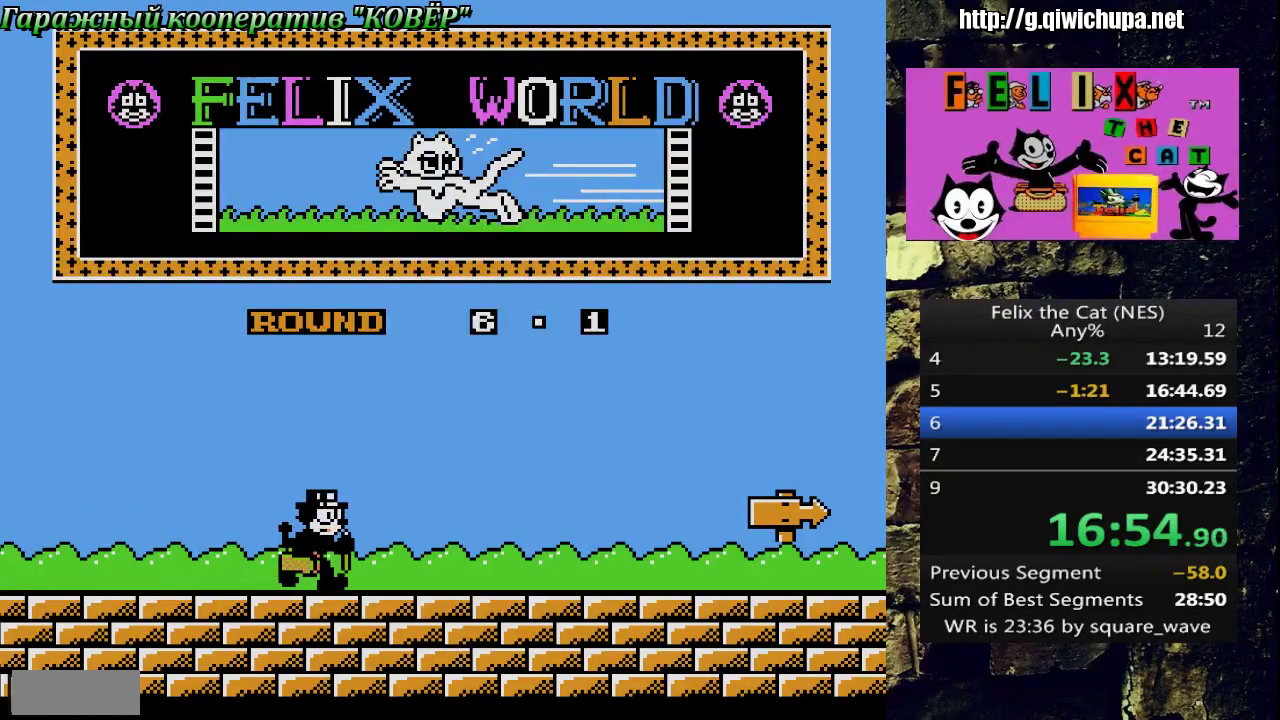
{"buttons": ["DPAD_RIGHT"], "events": [[33, "SELECT", "up"], [400, "DPAD_RIGHT", "down"]]}
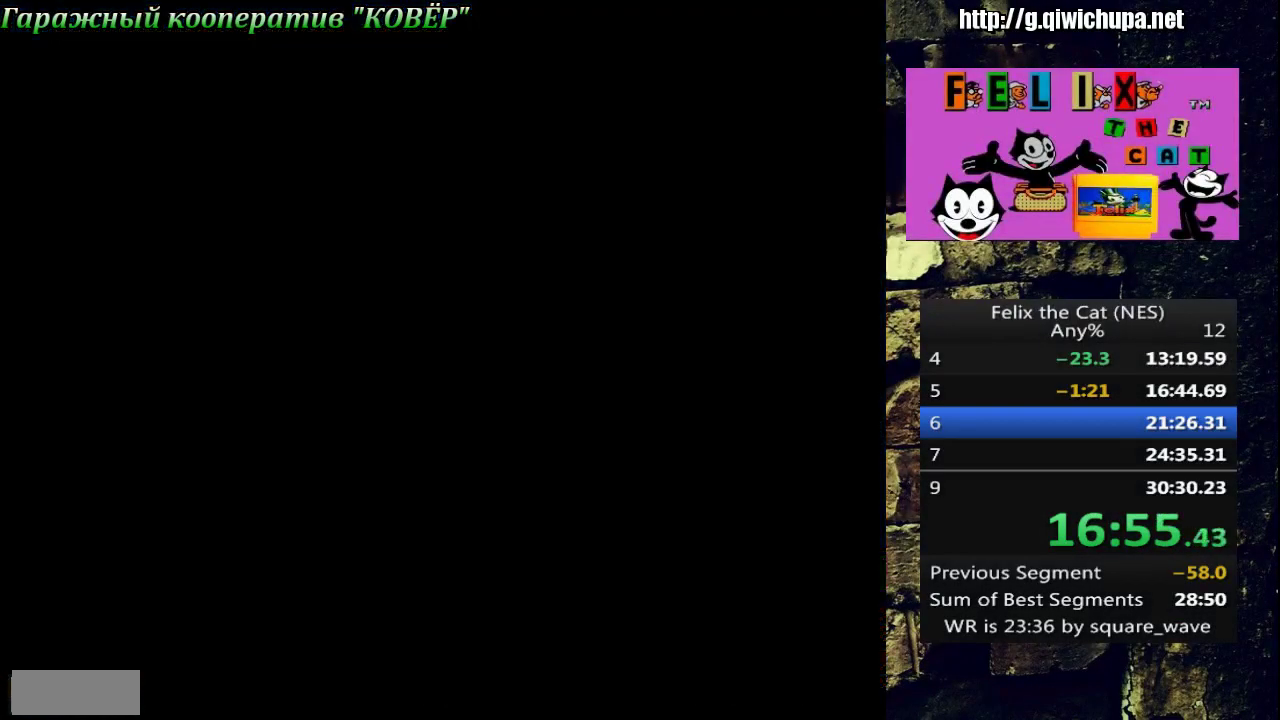
{"buttons": ["DPAD_RIGHT"], "events": []}
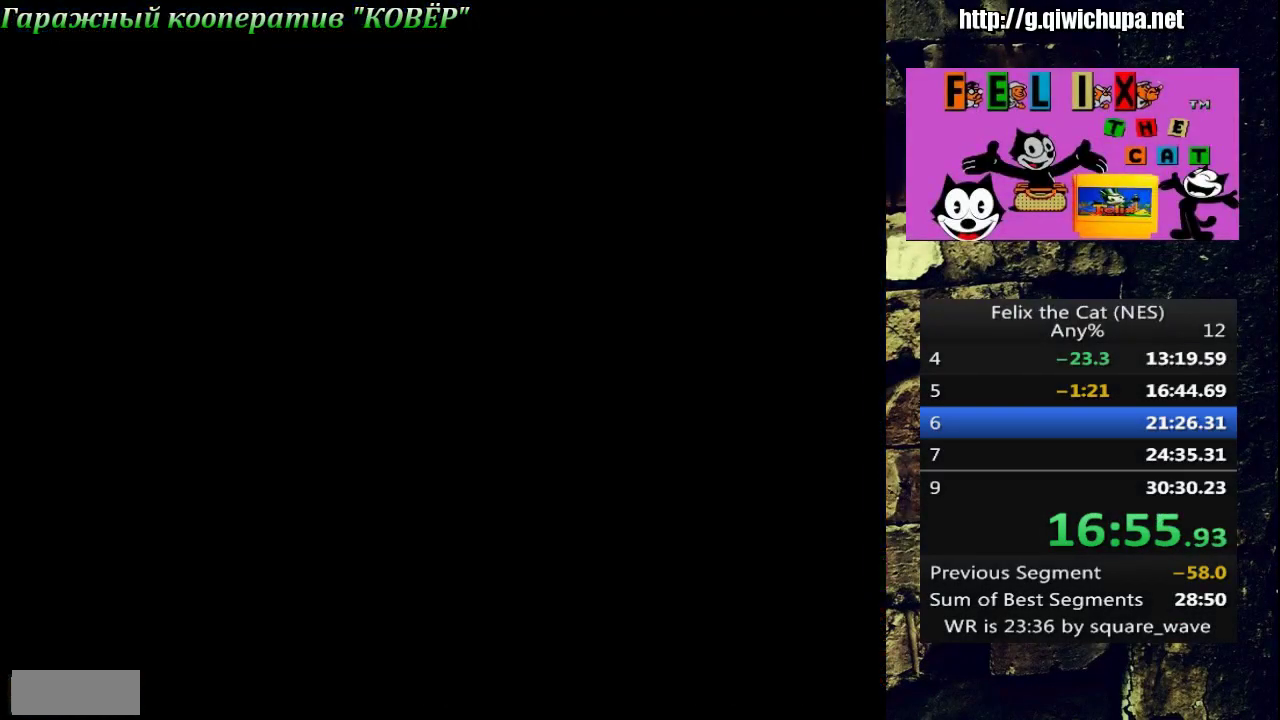
{"buttons": ["DPAD_RIGHT"], "events": []}
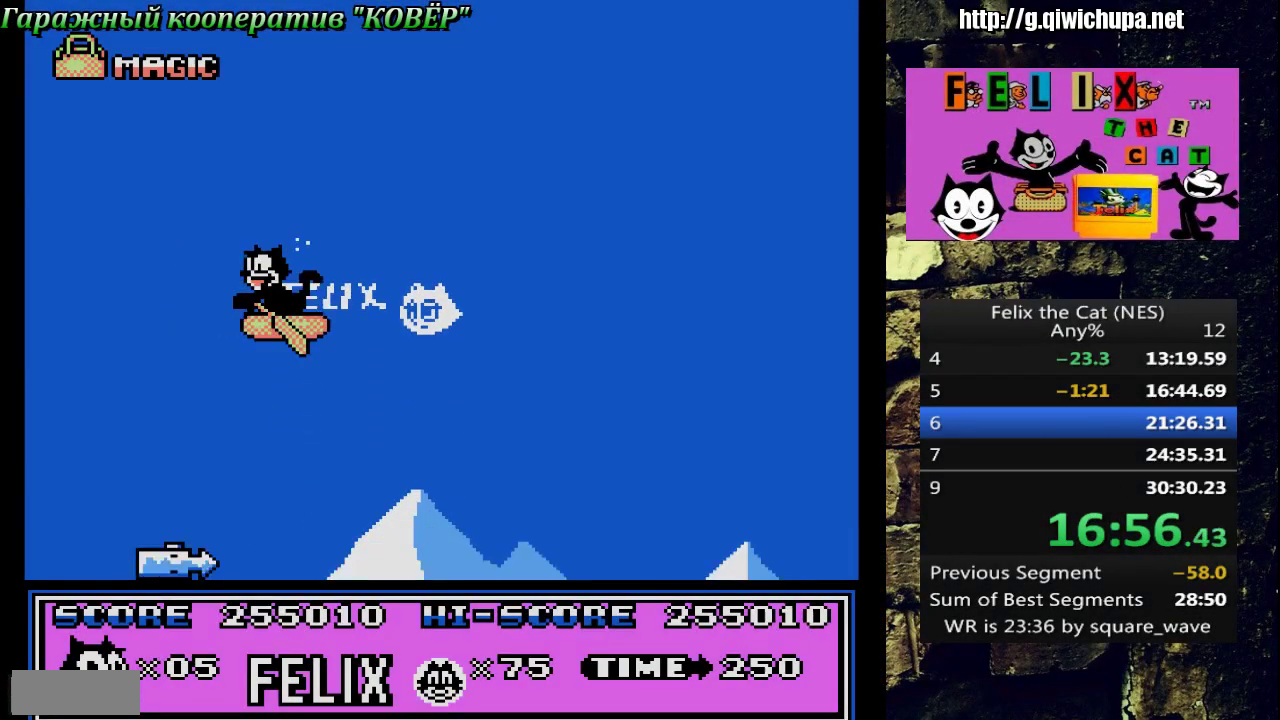
{"buttons": ["DPAD_RIGHT"], "events": [[17, "DPAD_RIGHT", "up"], [33, "DPAD_LEFT", "down"], [133, "DPAD_LEFT", "up"], [133, "DPAD_RIGHT", "down"]]}
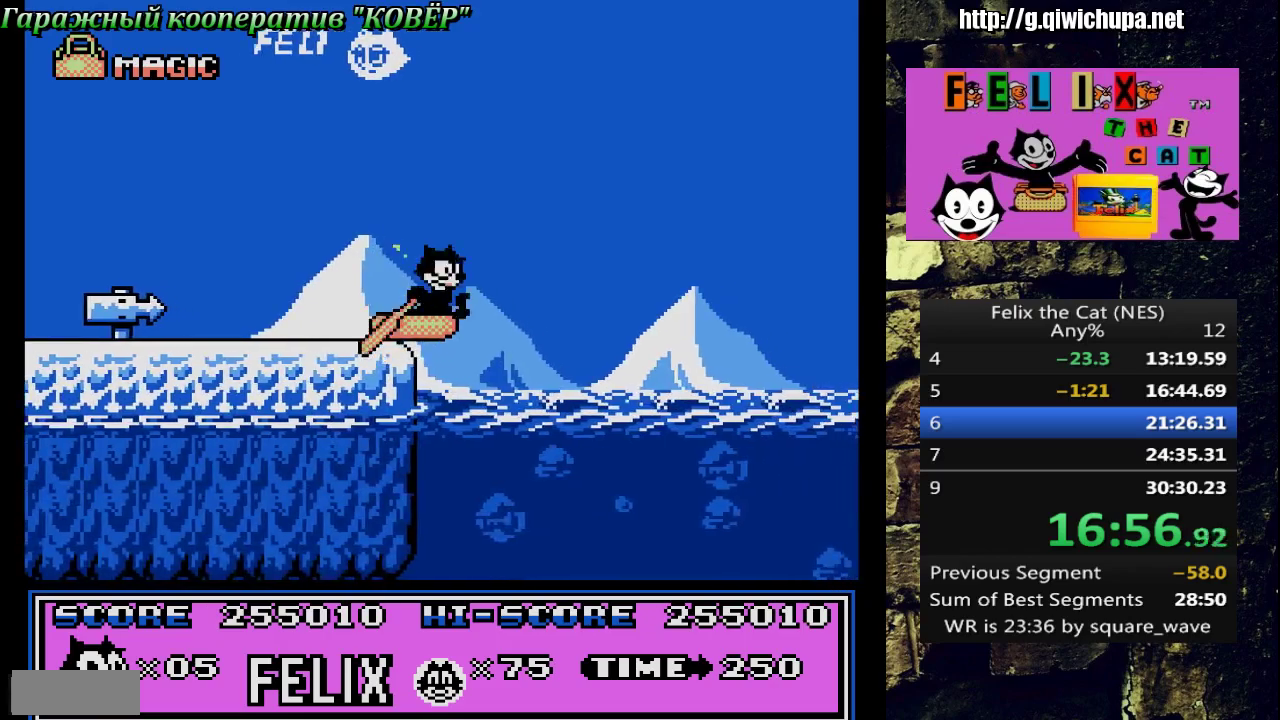
{"buttons": ["DPAD_RIGHT"], "events": []}
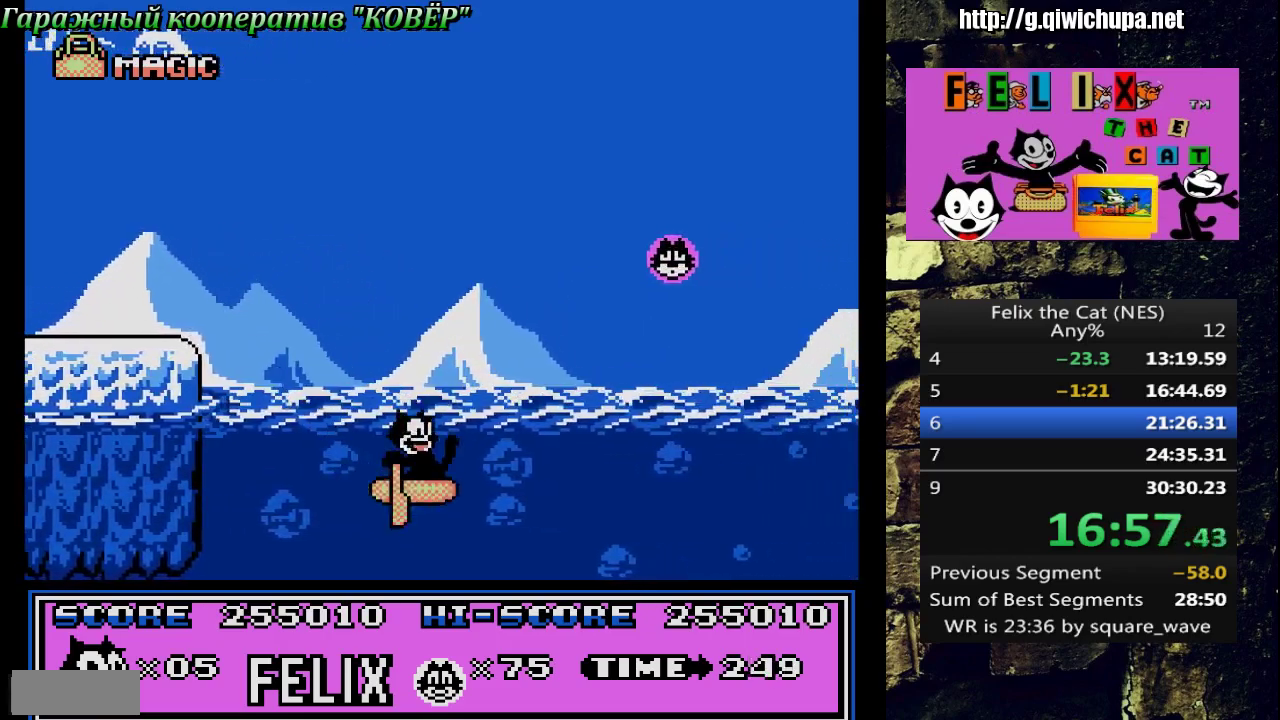
{"buttons": ["DPAD_RIGHT"], "events": [[183, "A", "down"], [317, "A", "up"]]}
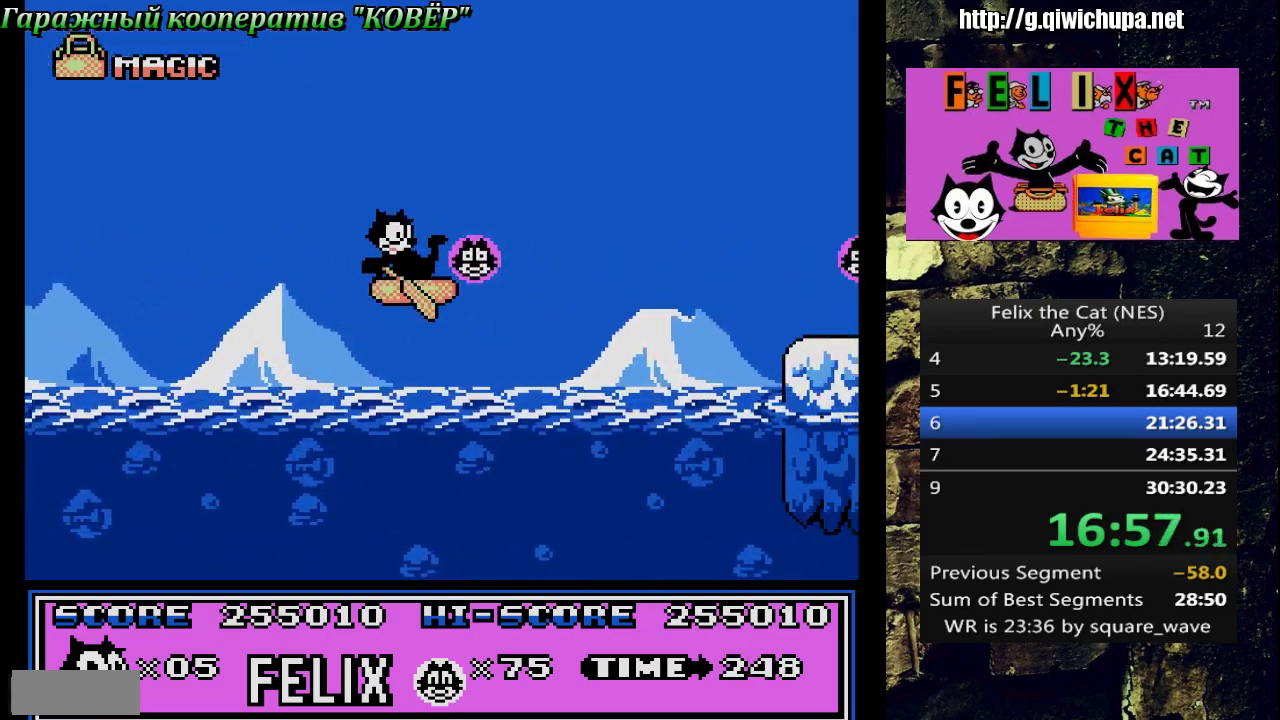
{"buttons": ["A", "DPAD_UP", "DPAD_RIGHT"], "events": [[200, "DPAD_UP", "down"], [267, "DPAD_UP", "up"], [383, "DPAD_UP", "down"], [433, "A", "down"]]}
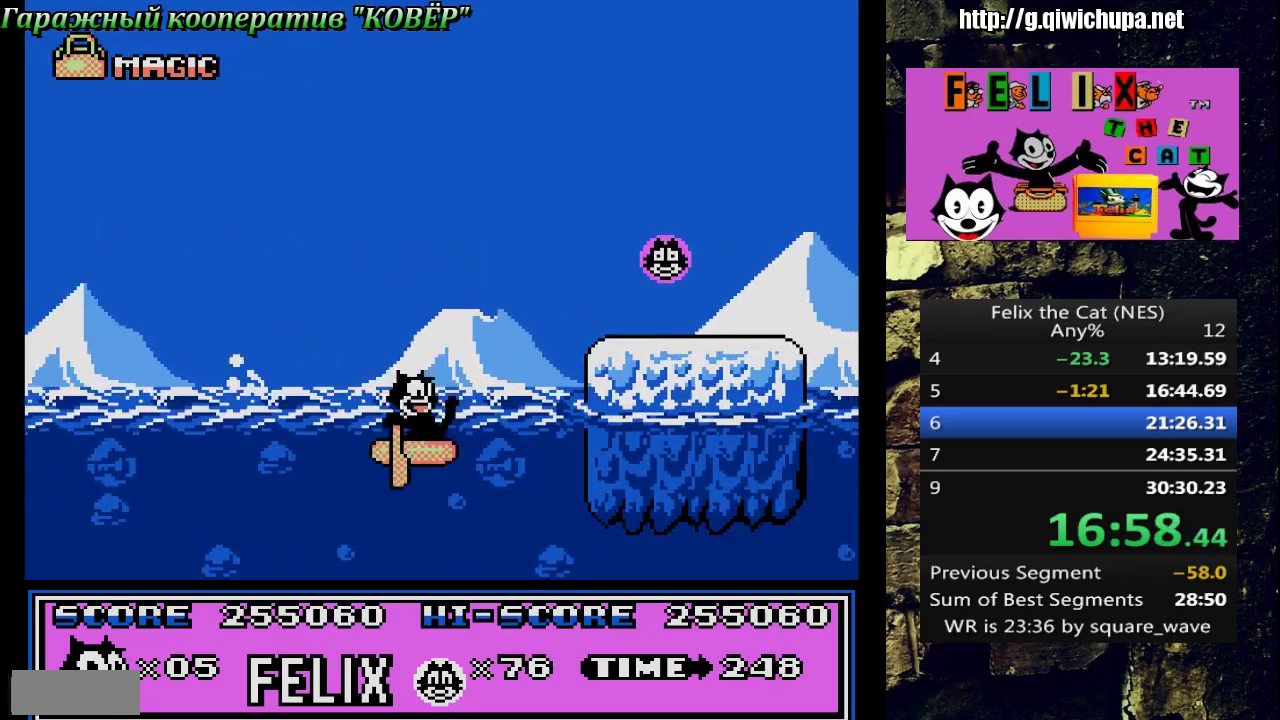
{"buttons": ["DPAD_RIGHT"], "events": [[17, "DPAD_UP", "up"], [167, "A", "up"]]}
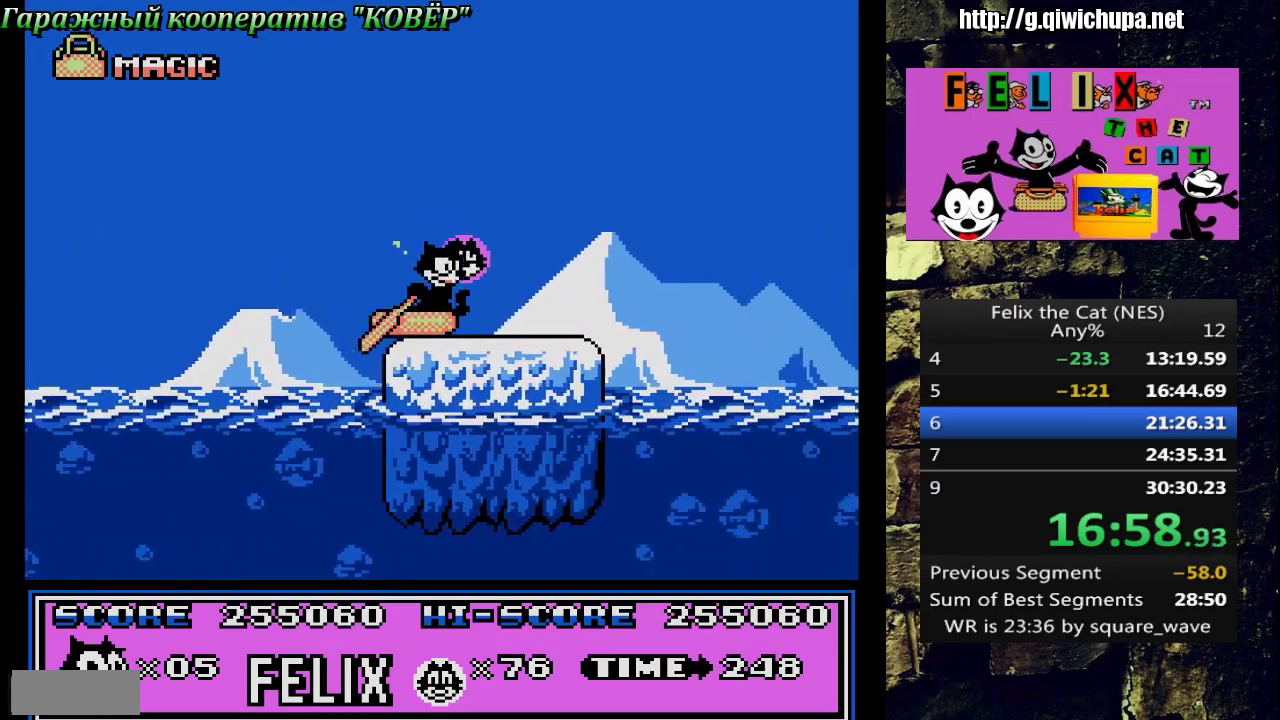
{"buttons": ["DPAD_RIGHT"], "events": []}
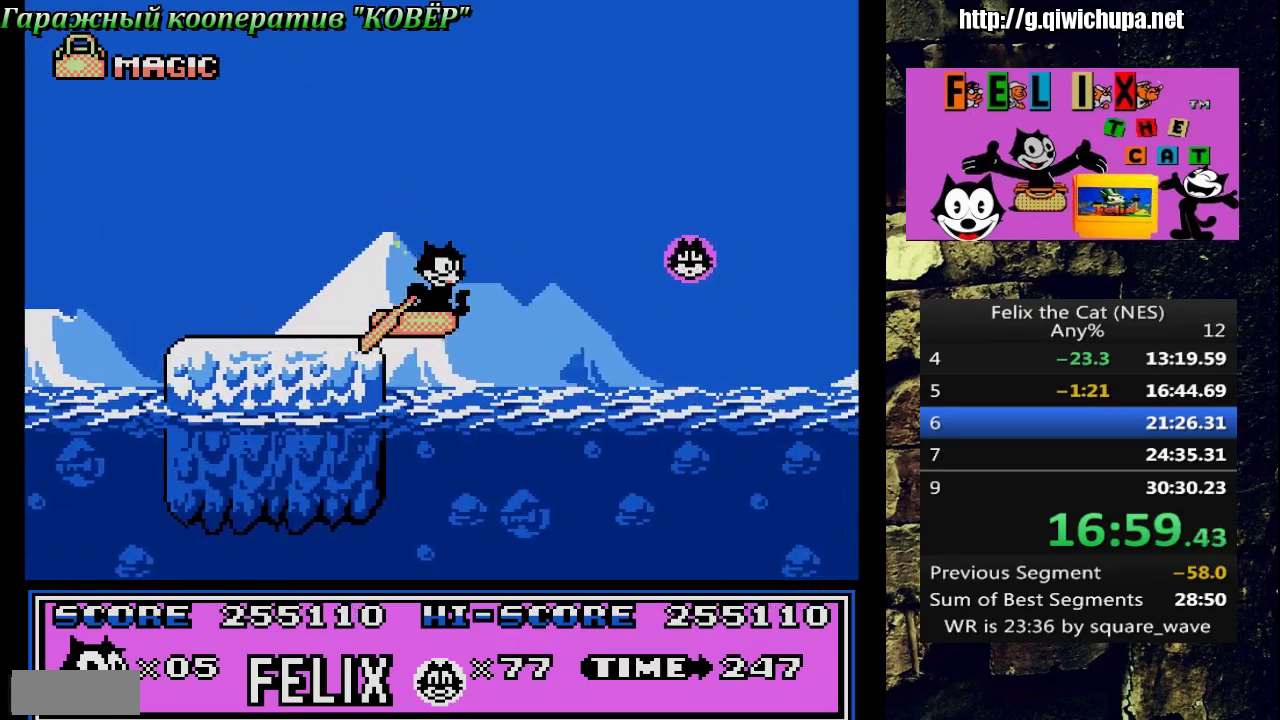
{"buttons": ["A", "DPAD_RIGHT"], "events": [[417, "A", "down"]]}
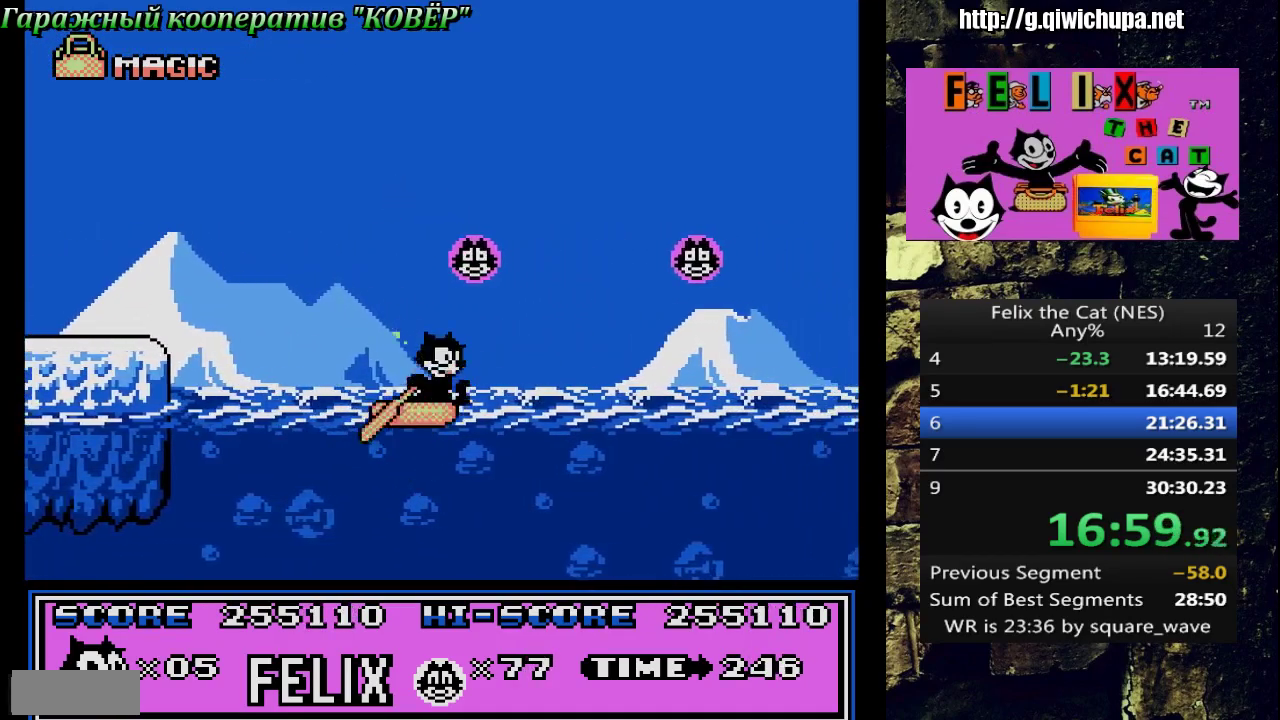
{"buttons": ["DPAD_RIGHT"], "events": [[150, "A", "up"]]}
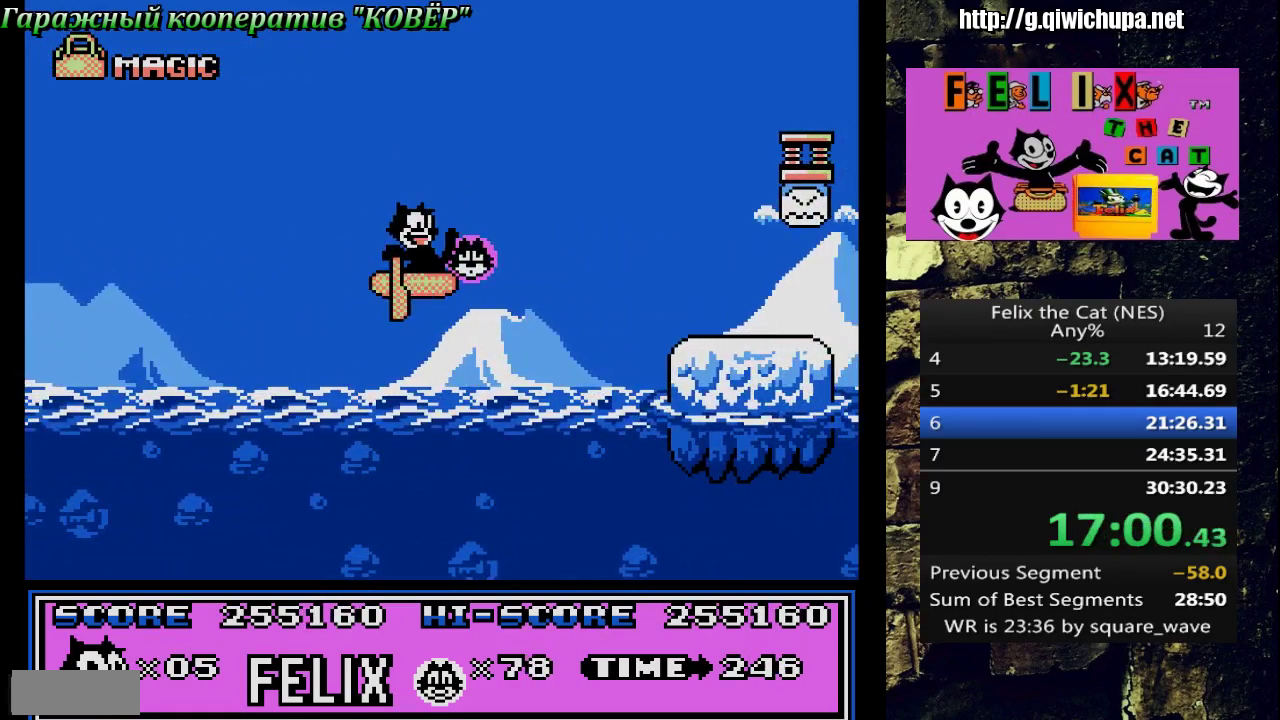
{"buttons": ["A", "DPAD_UP", "DPAD_RIGHT"], "events": [[100, "DPAD_UP", "down"], [150, "DPAD_RIGHT", "up"], [200, "DPAD_RIGHT", "down"], [317, "A", "down"]]}
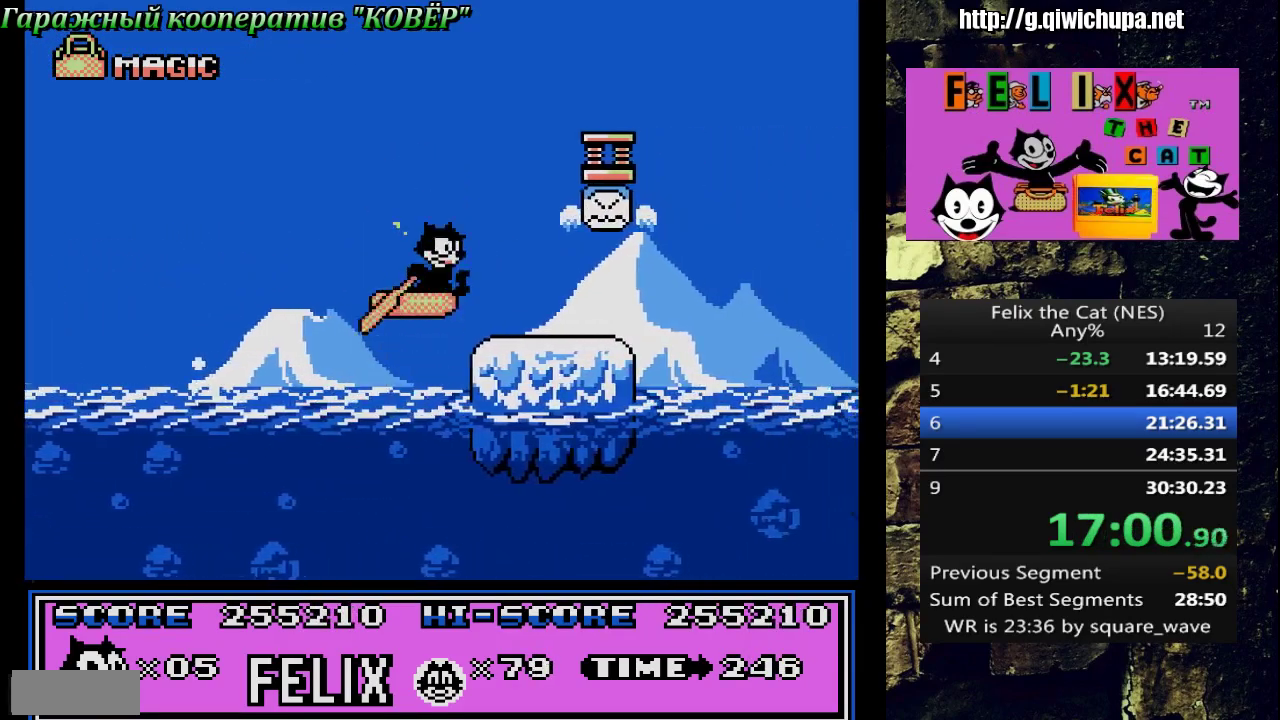
{"buttons": ["DPAD_RIGHT"], "events": [[250, "DPAD_RIGHT", "up"], [267, "DPAD_LEFT", "down"], [400, "A", "up"], [400, "DPAD_LEFT", "up"], [433, "DPAD_RIGHT", "down"], [467, "DPAD_UP", "up"]]}
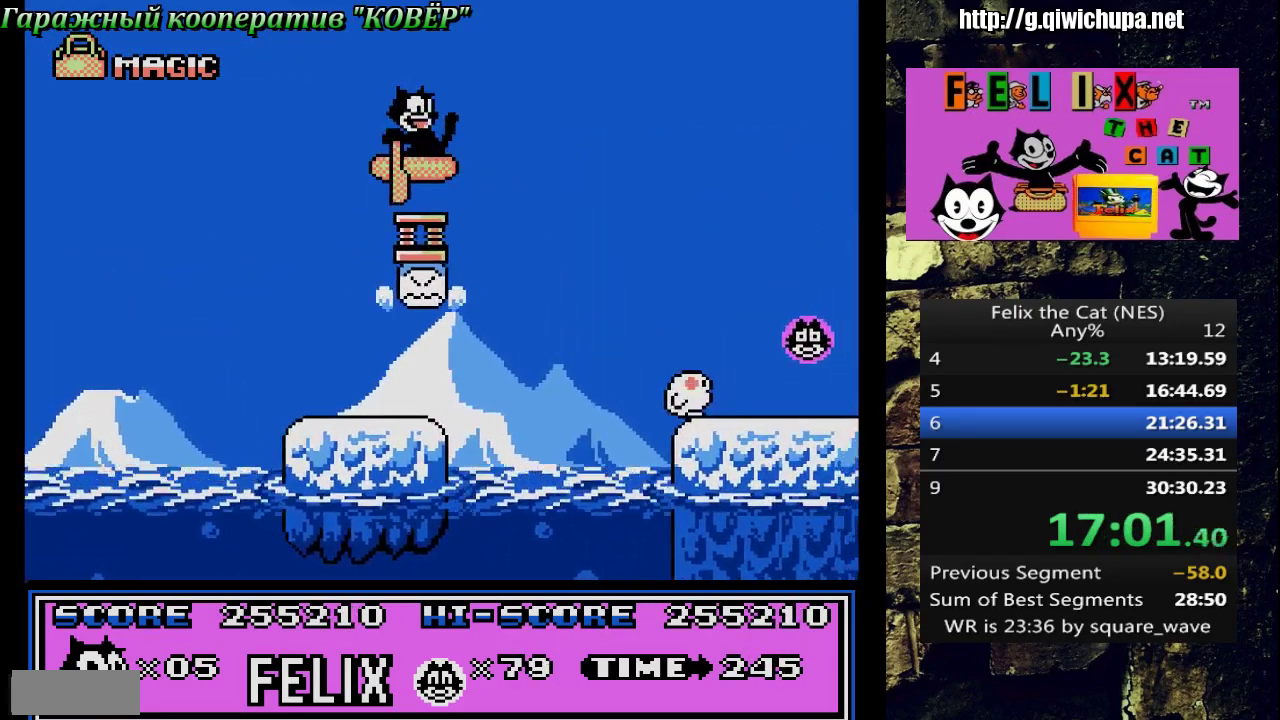
{"buttons": [], "events": [[50, "DPAD_UP", "down"], [100, "DPAD_LEFT", "down"], [100, "DPAD_RIGHT", "up"], [100, "DPAD_UP", "up"], [183, "A", "down"], [217, "DPAD_LEFT", "up"], [267, "DPAD_LEFT", "down"], [317, "DPAD_LEFT", "up"], [467, "A", "up"]]}
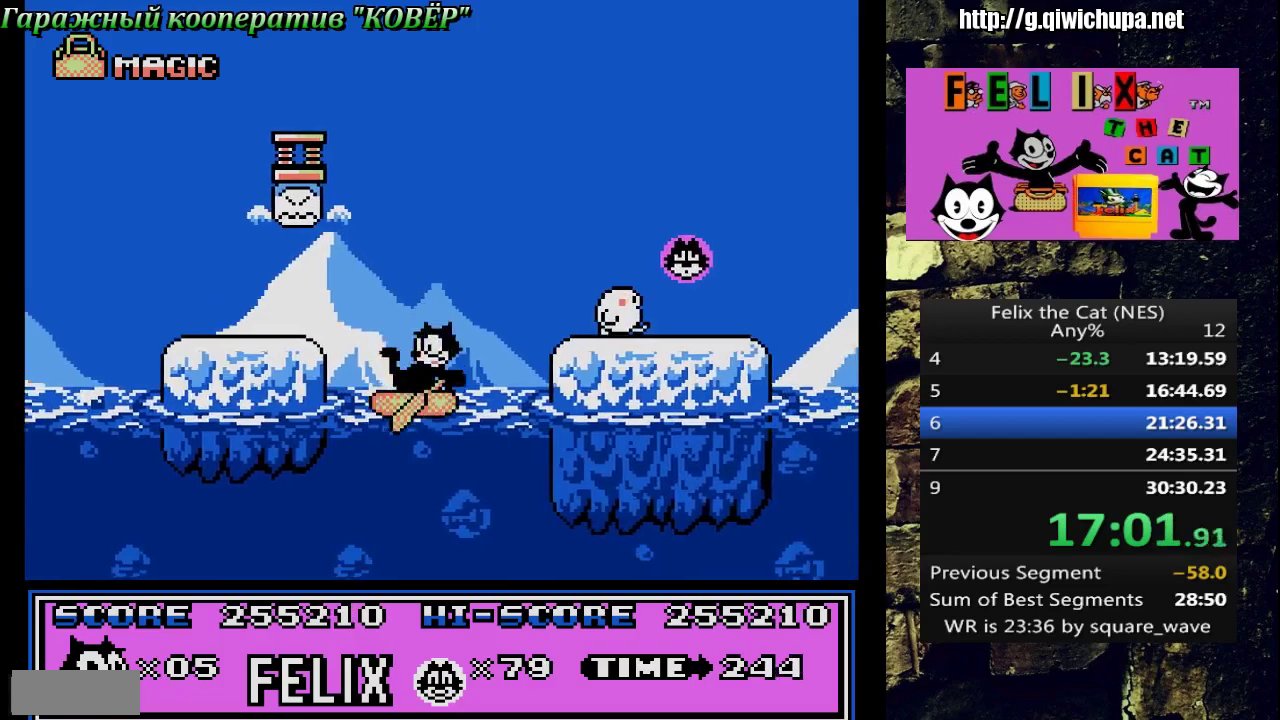
{"buttons": ["DPAD_LEFT"], "events": [[50, "A", "down"], [417, "DPAD_LEFT", "down"], [450, "A", "up"]]}
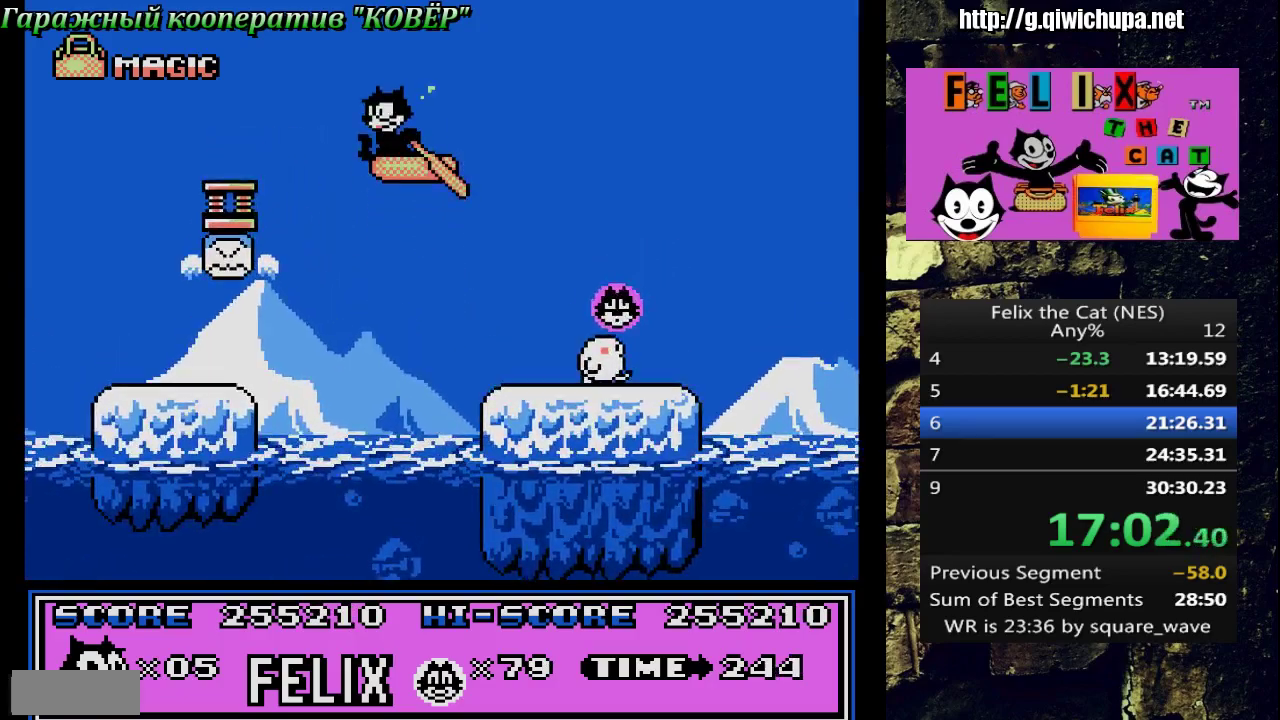
{"buttons": ["DPAD_LEFT"], "events": [[33, "DPAD_LEFT", "up"], [50, "DPAD_RIGHT", "down"], [300, "DPAD_RIGHT", "up"], [433, "DPAD_LEFT", "down"]]}
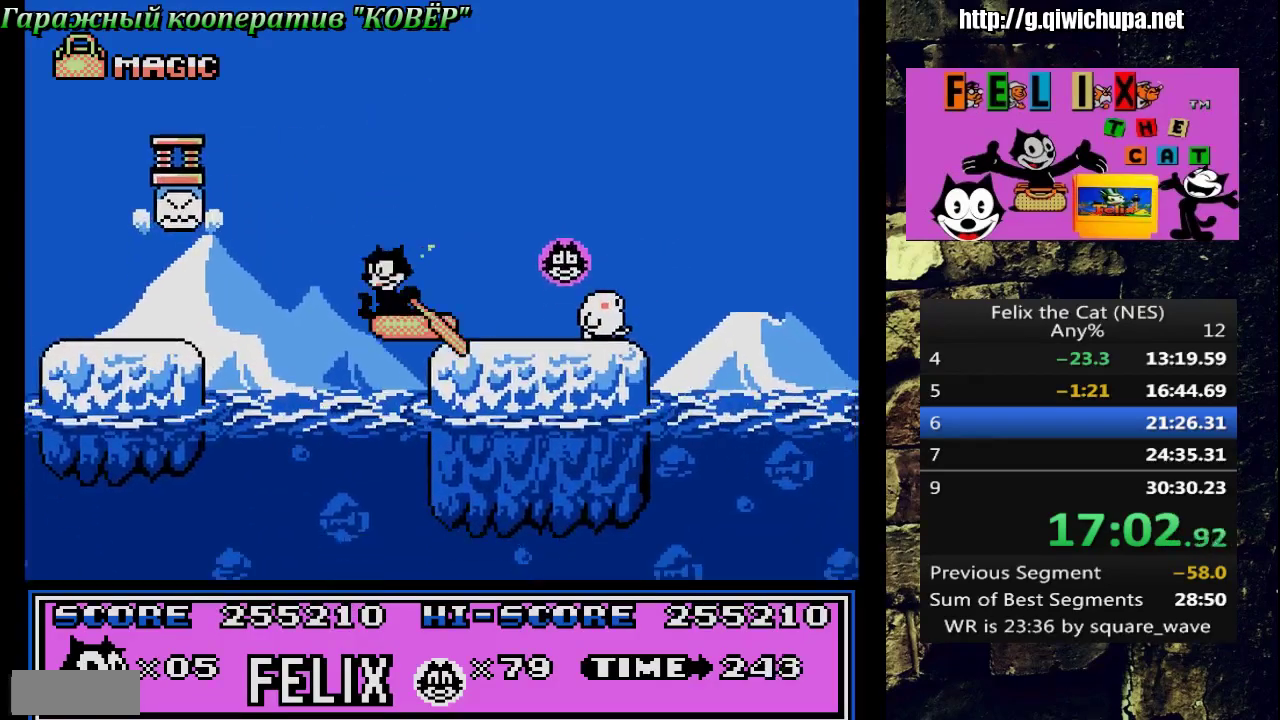
{"buttons": ["A", "DPAD_LEFT"], "events": [[83, "A", "down"]]}
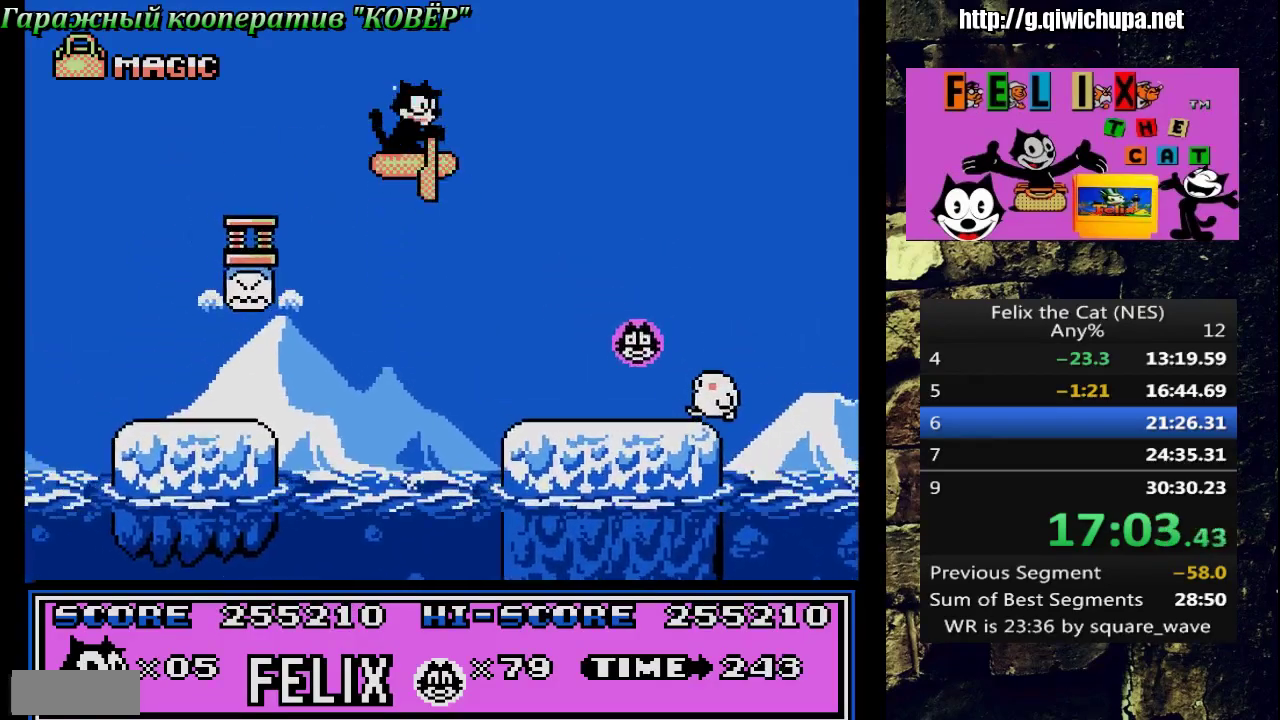
{"buttons": ["DPAD_LEFT"], "events": [[333, "A", "up"], [333, "DPAD_LEFT", "up"], [500, "DPAD_LEFT", "down"]]}